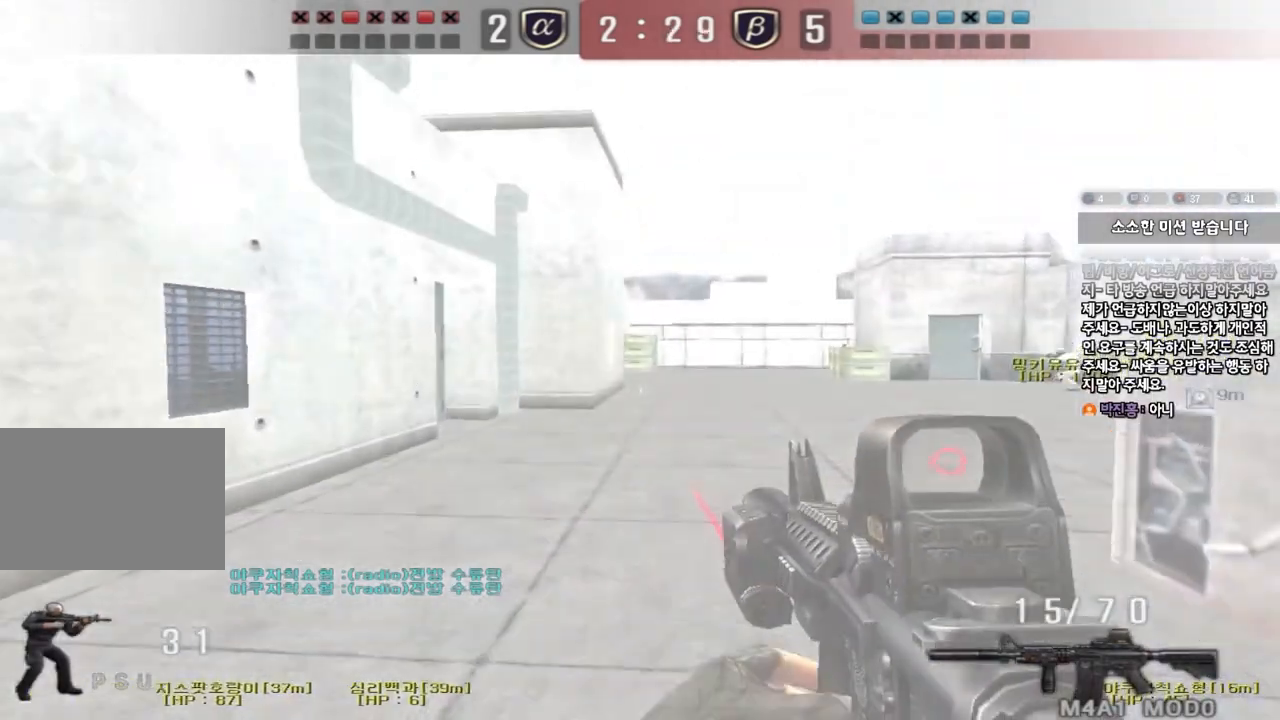
Gameplay with keyboard; each line is a JSON object with the keys held at the frame after it. "events" lists presses ("down") and releases ("up") of "a", "ctrl", "d", "e", "f", "q", "r", "s", "shift", "space", "tab" and "w" between this image and that frame as [ms after this image, input, new state], when the widget could be followed in between. No other keys are recorded. Mouse input is not recorded.
{"keys": ["a", "shift", "w"], "events": [[133, "ctrl", "down"], [150, "w", "up"], [167, "a", "up"], [233, "ctrl", "up"], [267, "a", "down"], [267, "w", "down"], [417, "shift", "down"]]}
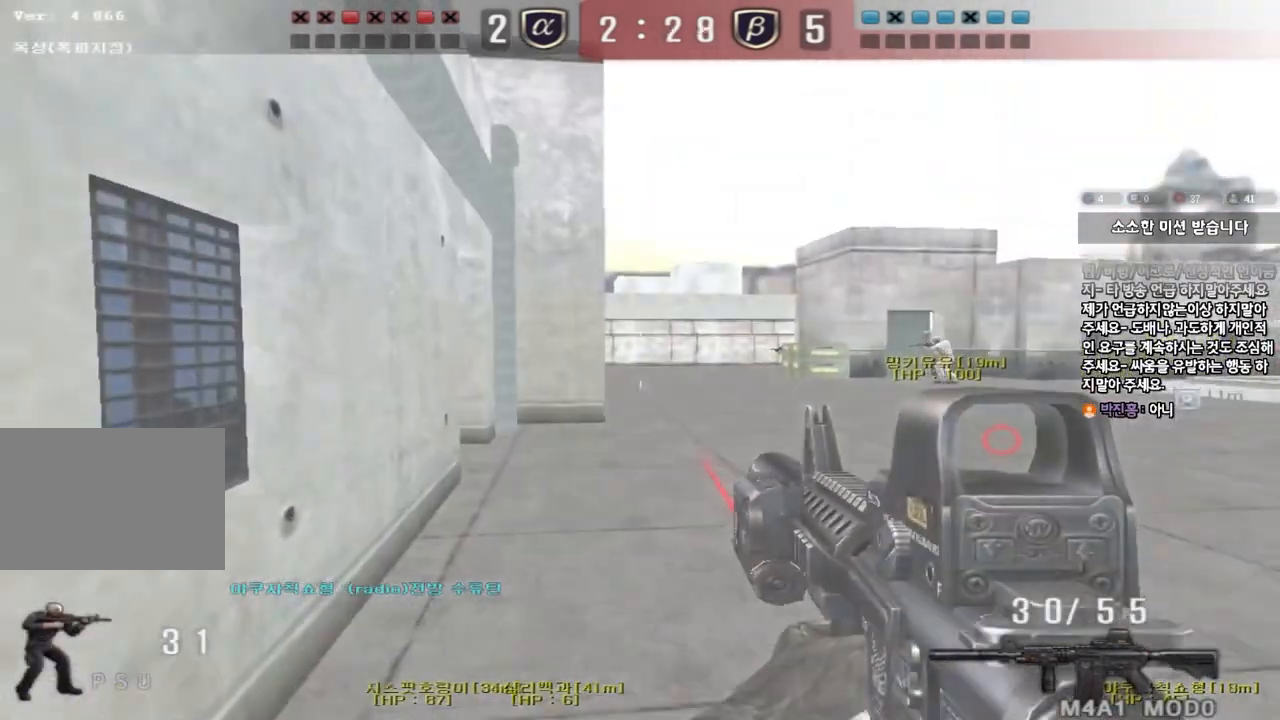
{"keys": ["d", "w"], "events": [[433, "a", "up"], [433, "shift", "up"], [450, "d", "down"]]}
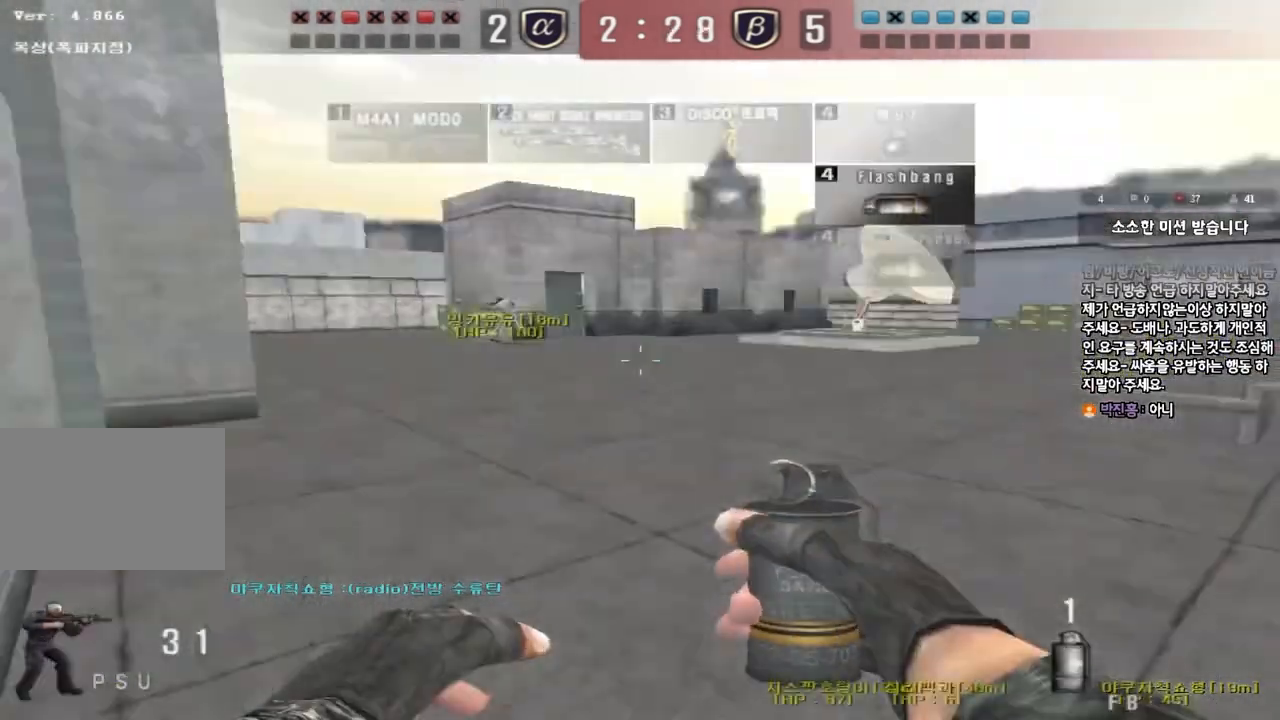
{"keys": [], "events": [[200, "ctrl", "down"], [200, "d", "up"], [200, "space", "down"], [217, "w", "up"], [333, "ctrl", "up"], [333, "space", "up"]]}
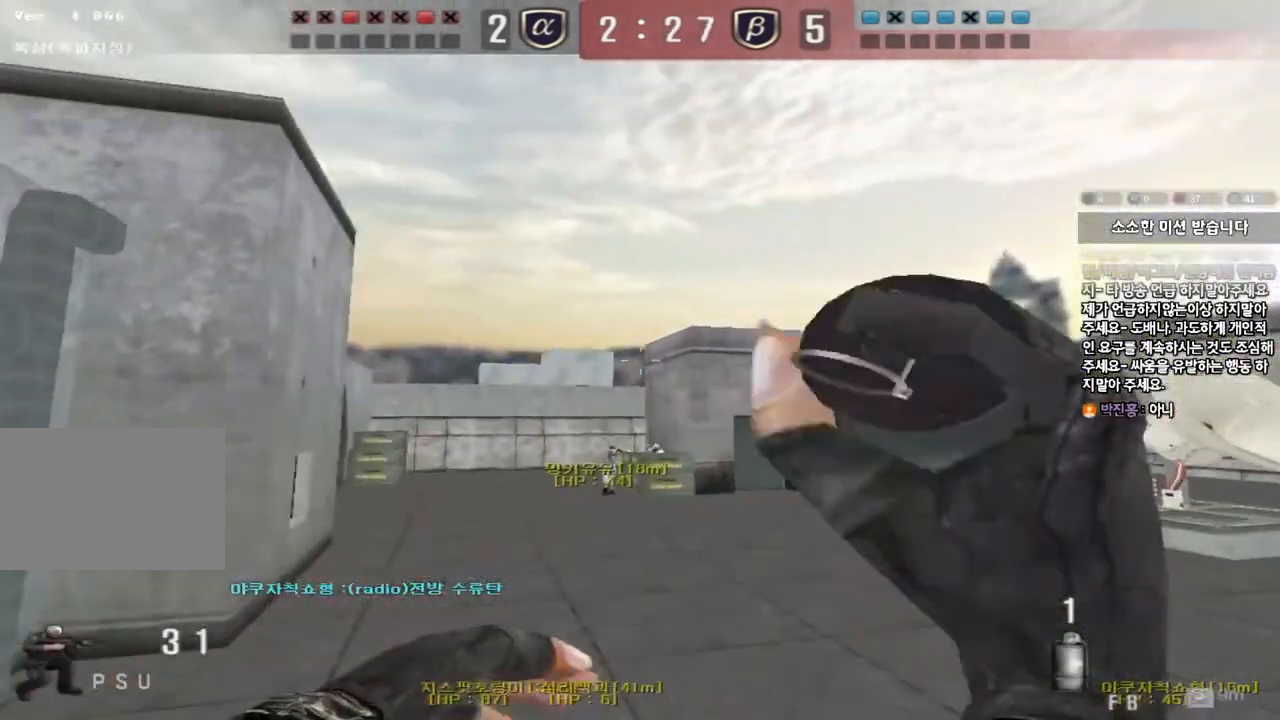
{"keys": ["ctrl"], "events": [[217, "d", "down"], [217, "w", "down"], [483, "ctrl", "down"], [483, "d", "up"], [483, "w", "up"]]}
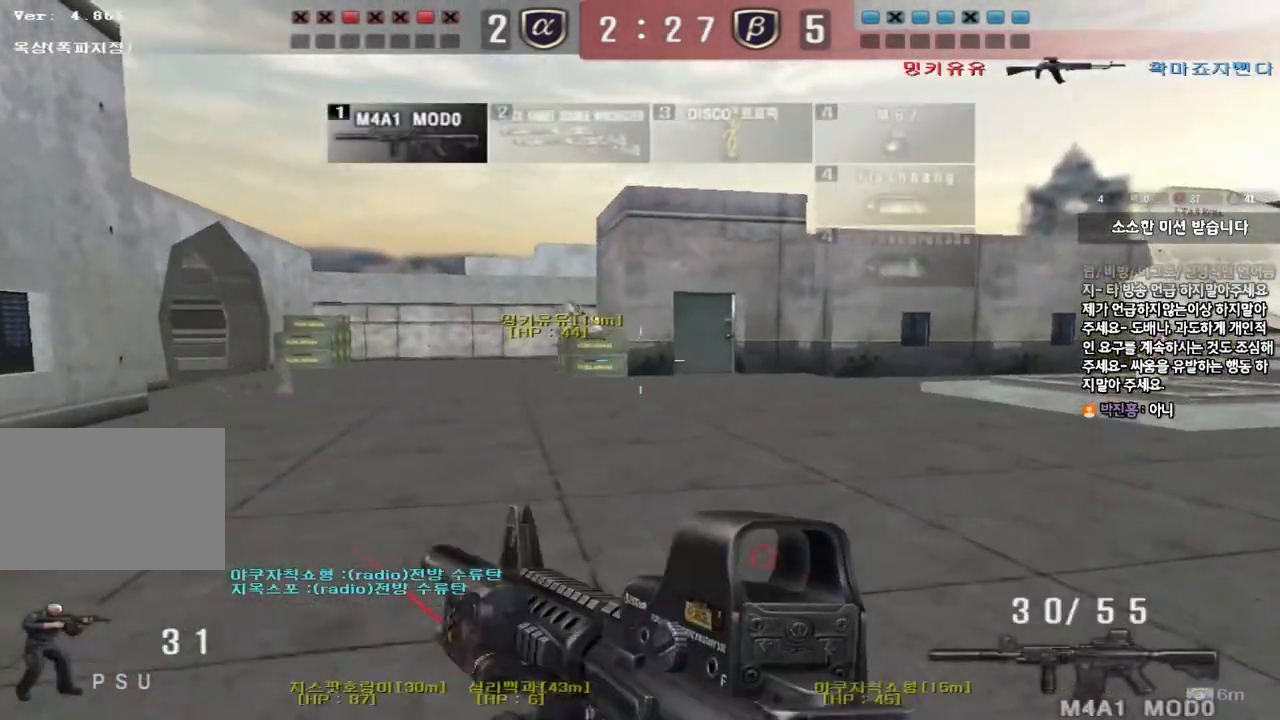
{"keys": ["d", "w"], "events": [[100, "ctrl", "up"], [117, "a", "down"], [133, "w", "down"], [317, "shift", "down"], [317, "w", "up"], [350, "a", "up"], [400, "d", "down"], [417, "w", "down"], [433, "shift", "up"]]}
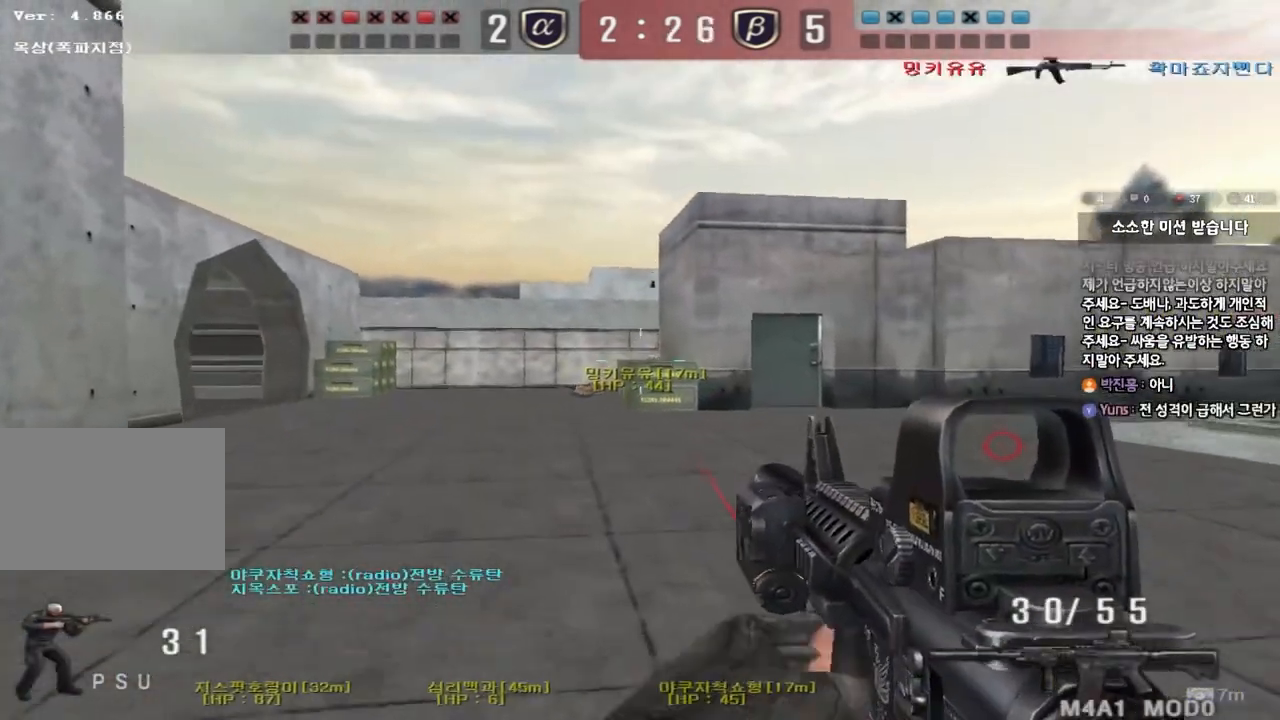
{"keys": ["d", "w"], "events": [[117, "d", "up"], [117, "shift", "down"], [133, "w", "up"], [283, "w", "down"], [317, "d", "down"], [333, "shift", "up"]]}
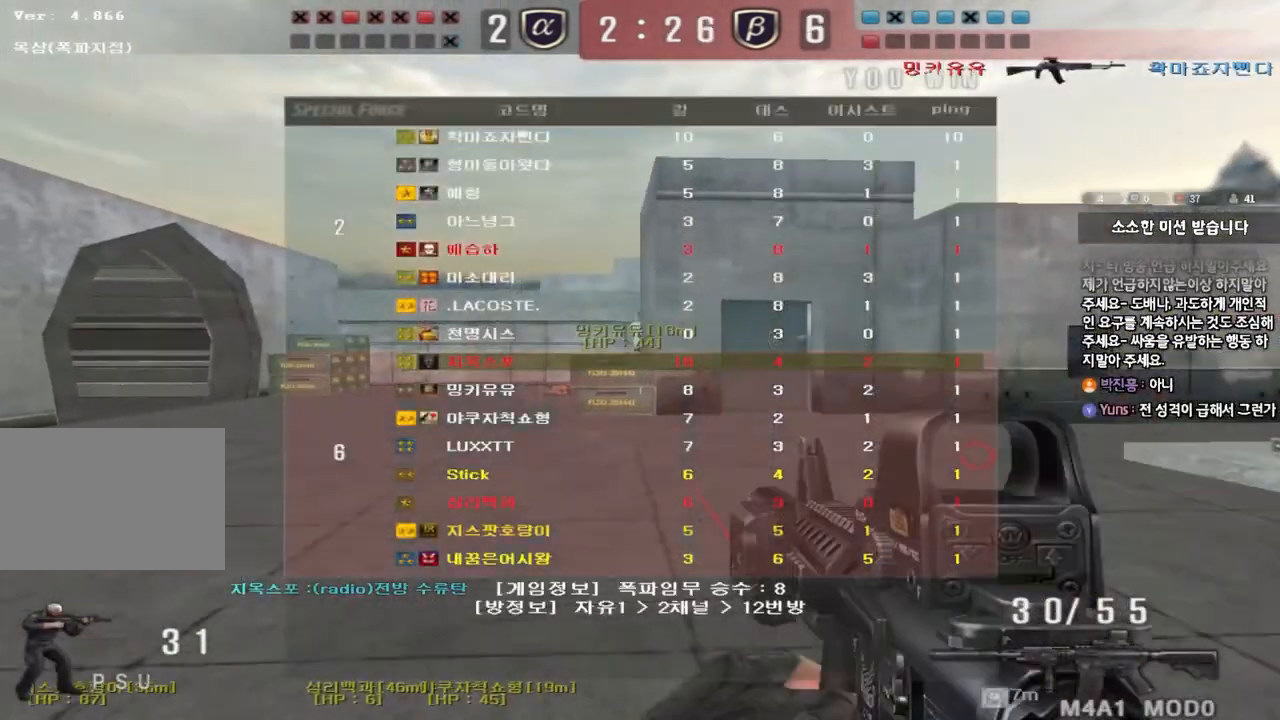
{"keys": ["w"], "events": [[33, "shift", "down"], [167, "shift", "up"], [500, "d", "up"]]}
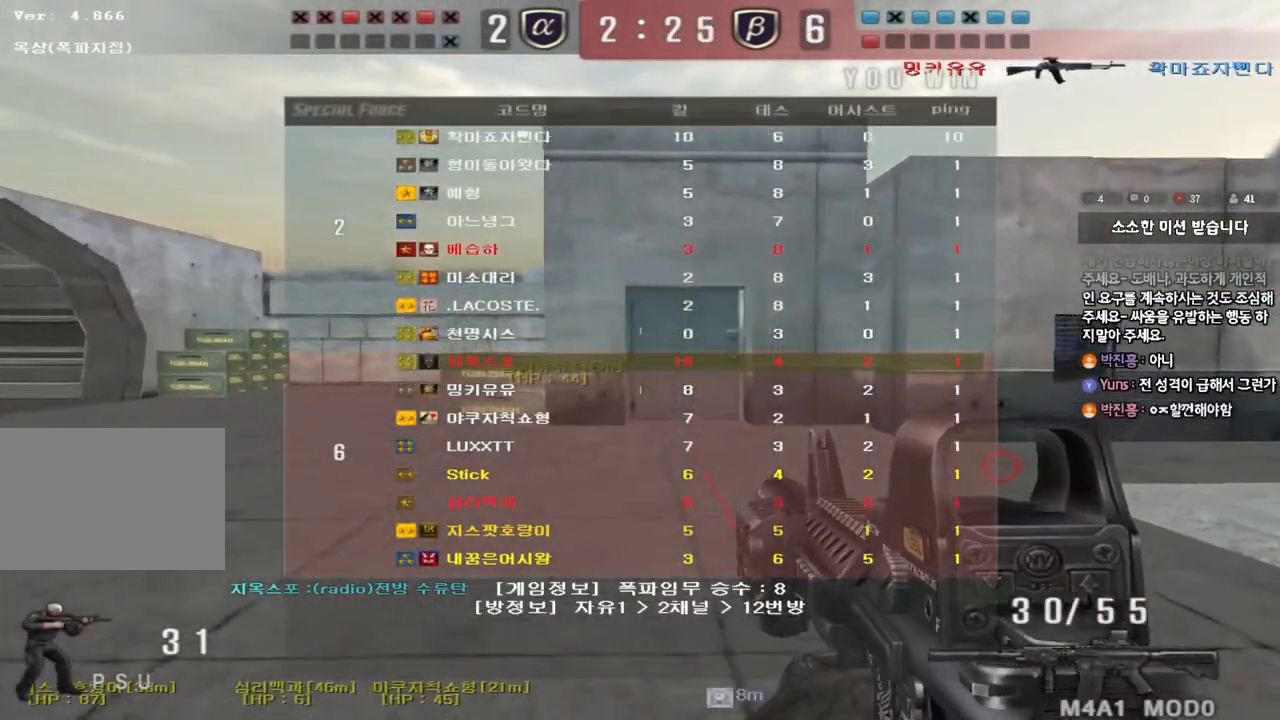
{"keys": ["d", "w"], "events": [[367, "d", "down"]]}
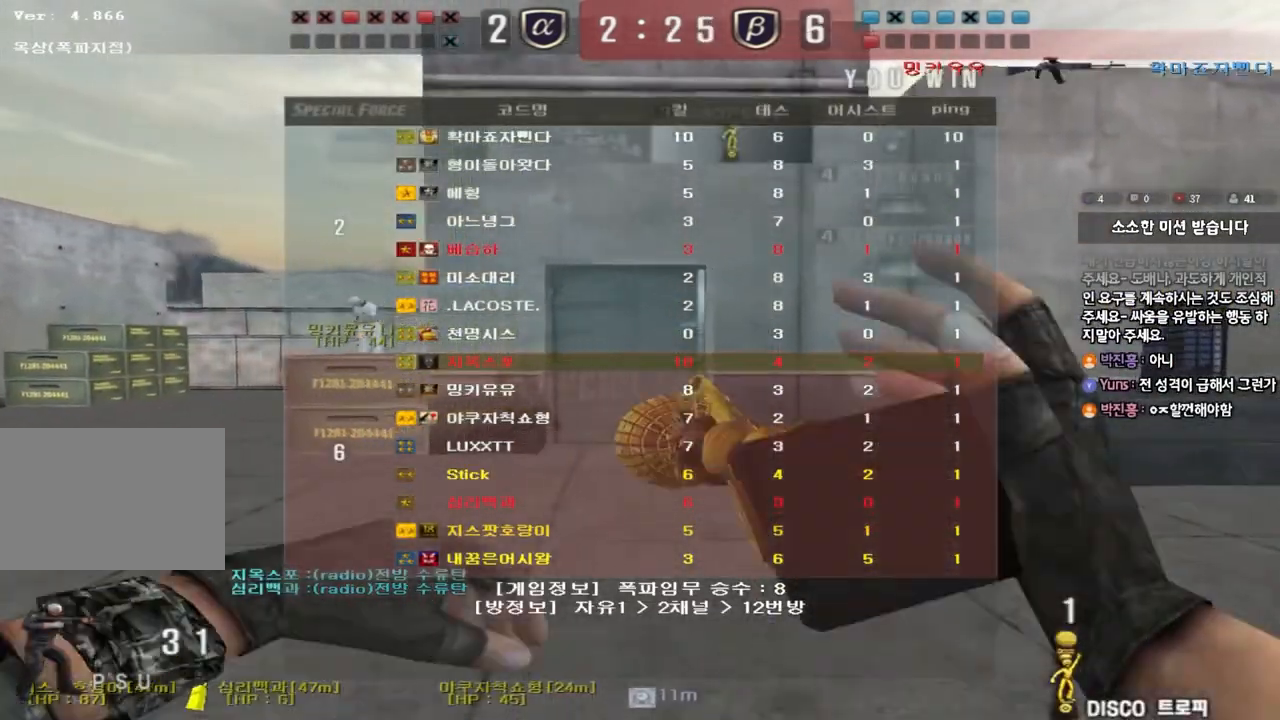
{"keys": ["w"], "events": [[50, "d", "up"]]}
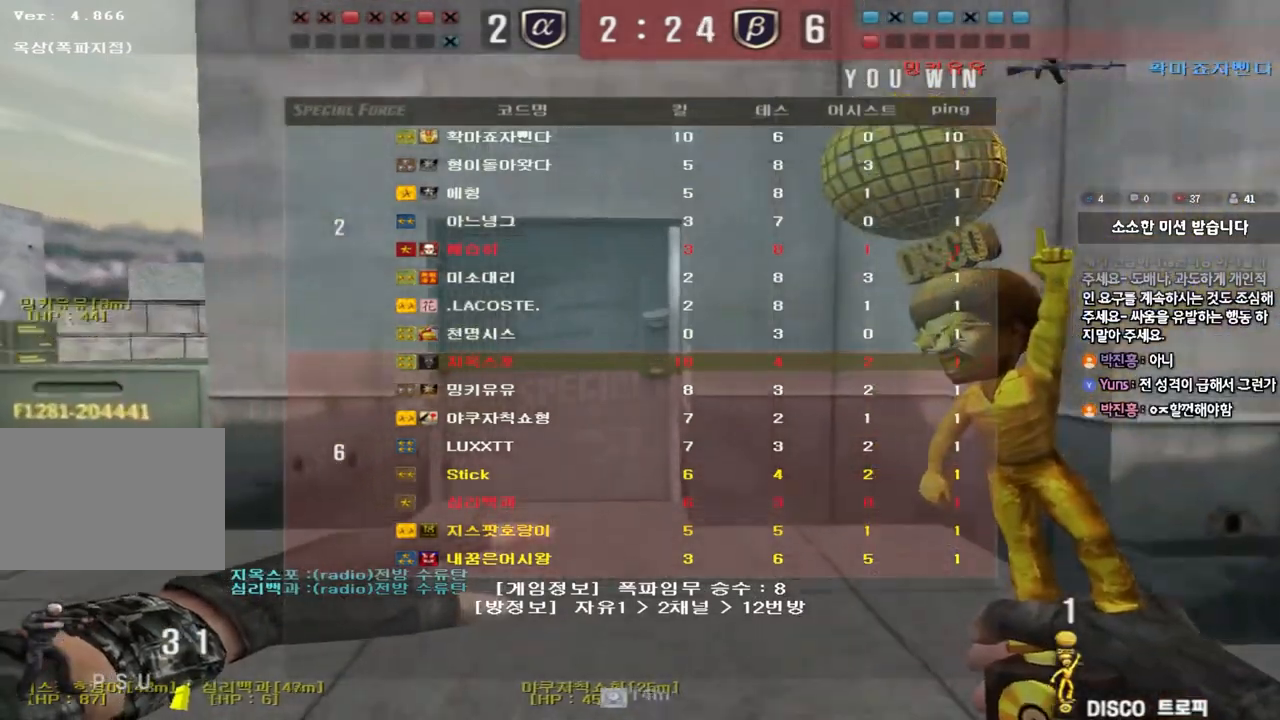
{"keys": ["a", "w"], "events": [[400, "a", "down"]]}
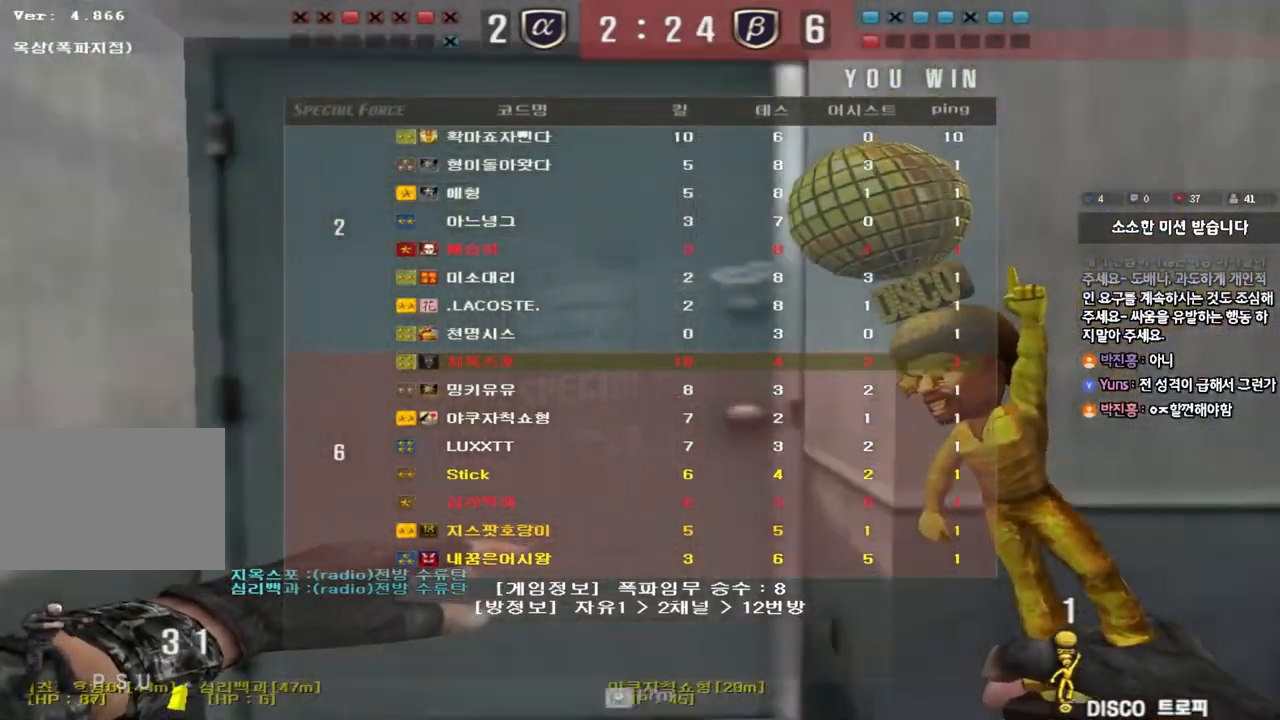
{"keys": [], "events": [[183, "a", "up"], [183, "w", "up"]]}
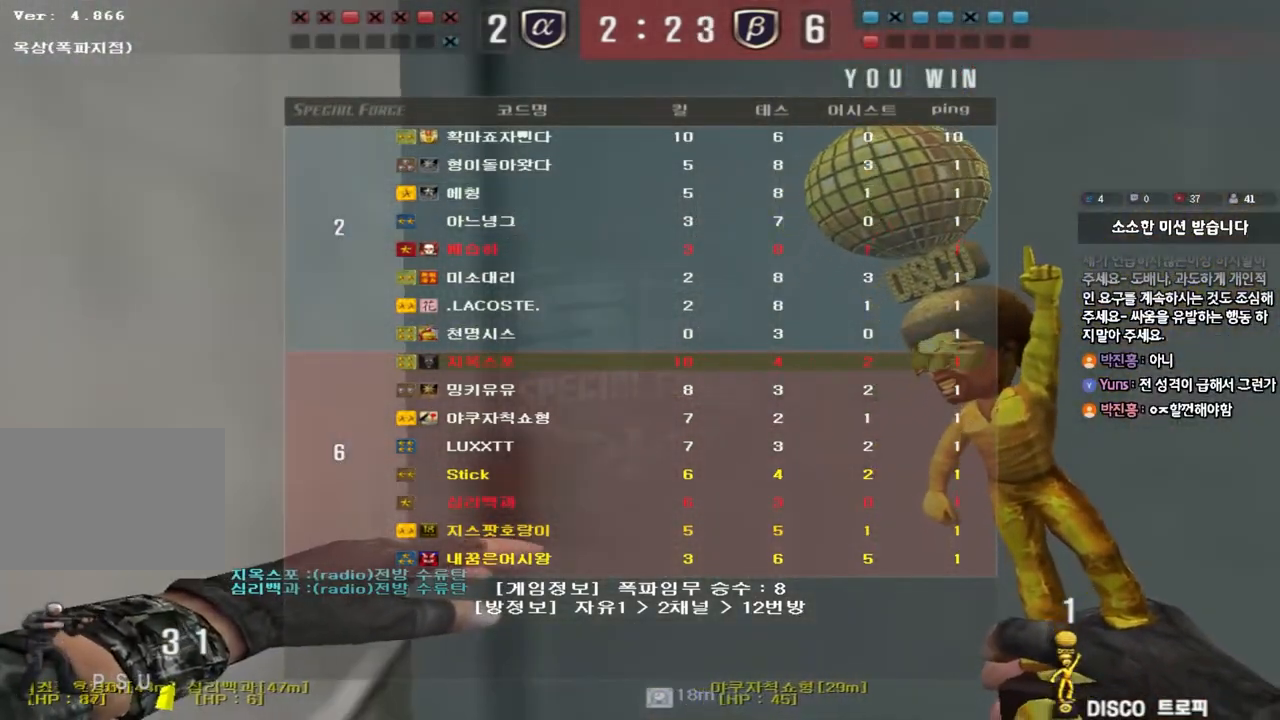
{"keys": [], "events": []}
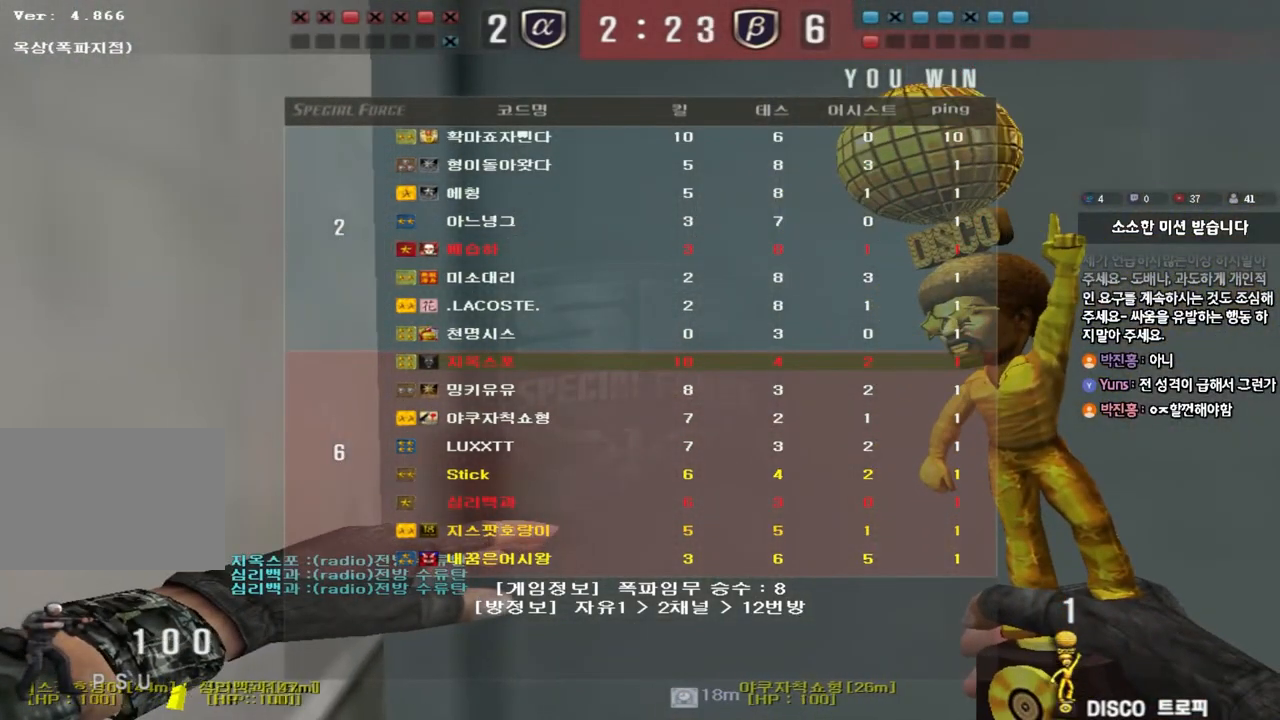
{"keys": ["shift", "w"], "events": [[33, "shift", "down"], [333, "w", "down"]]}
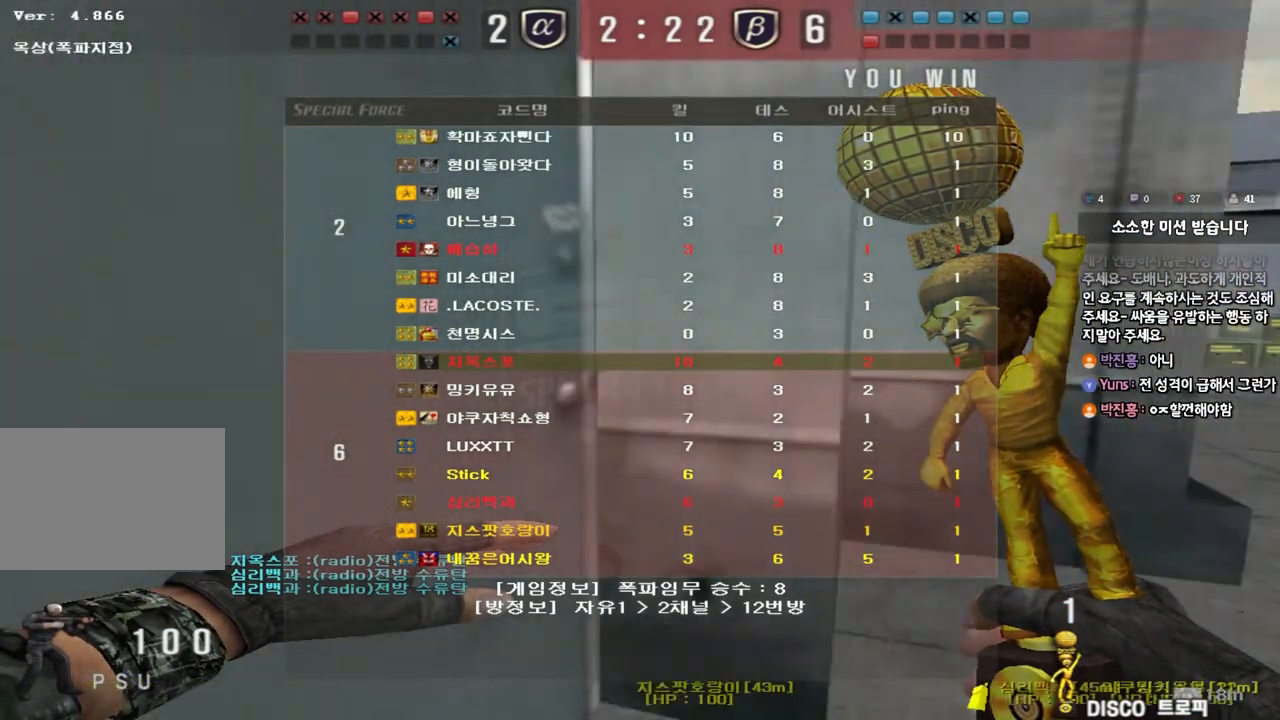
{"keys": ["d", "w"], "events": [[17, "d", "down"], [167, "shift", "up"]]}
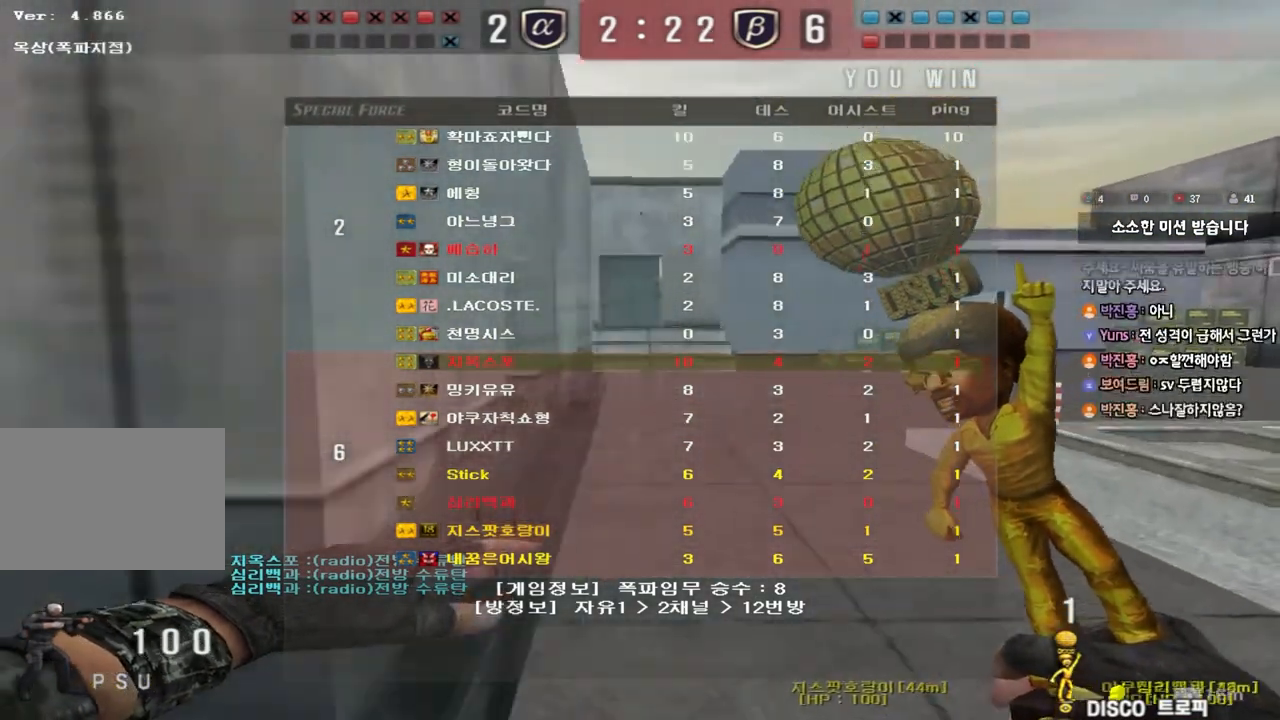
{"keys": ["a", "w"], "events": [[117, "d", "up"], [133, "a", "down"]]}
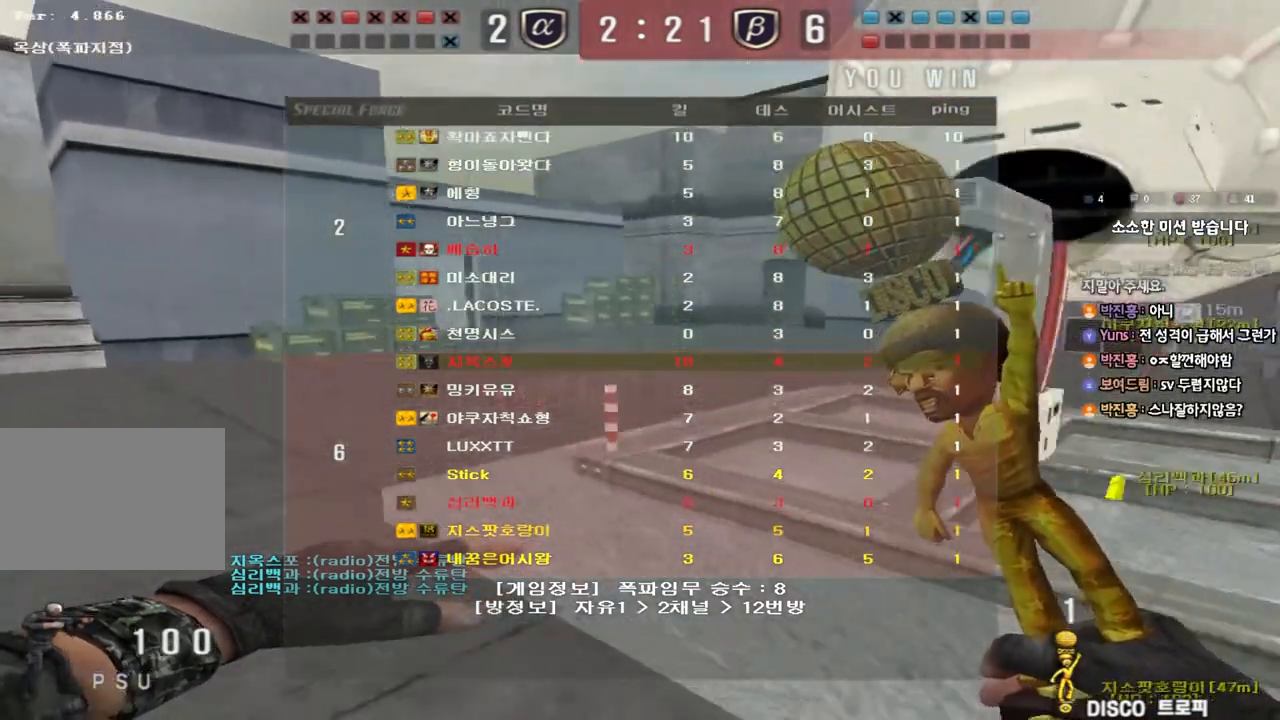
{"keys": ["a", "w"], "events": []}
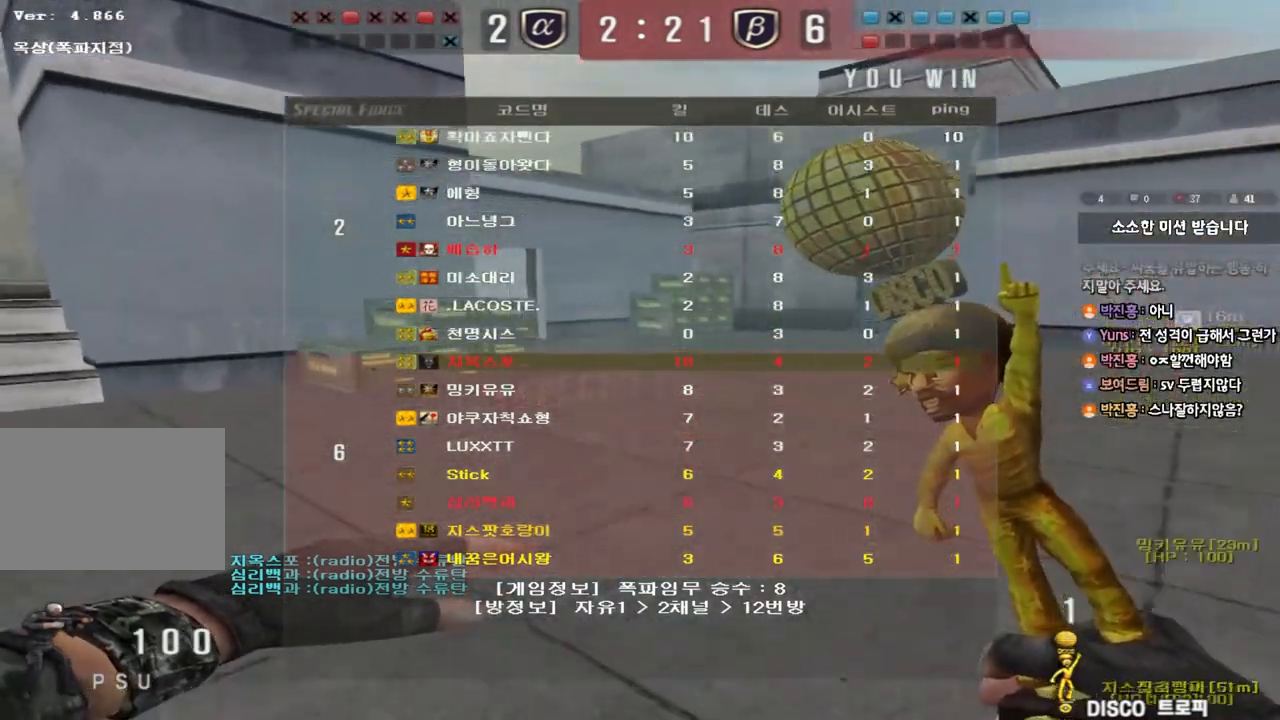
{"keys": ["a", "w"], "events": []}
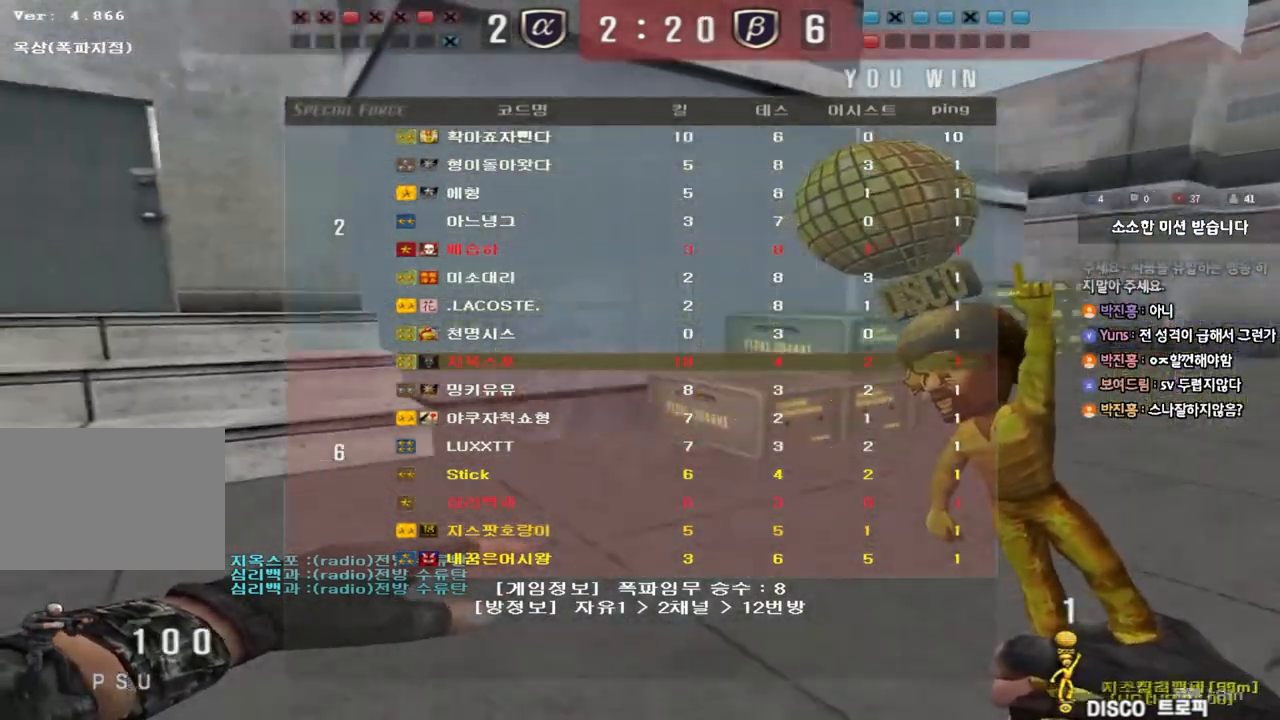
{"keys": ["a", "w"], "events": []}
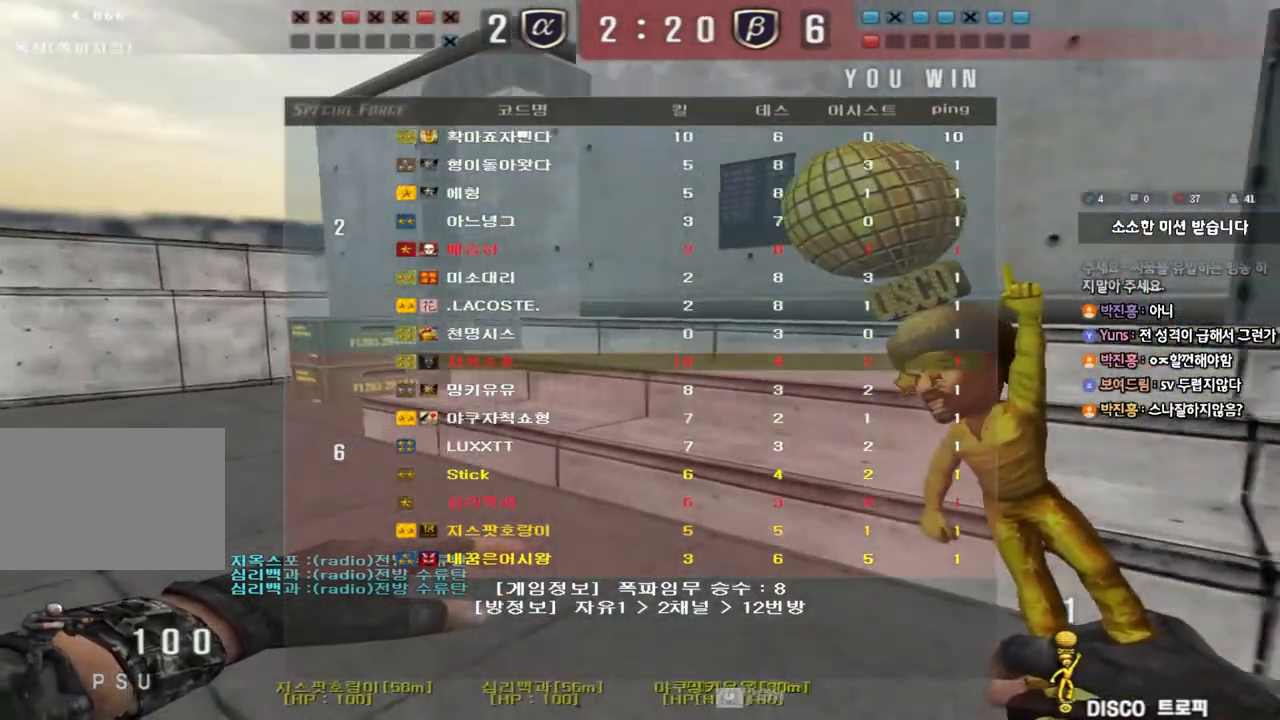
{"keys": ["a", "w"], "events": []}
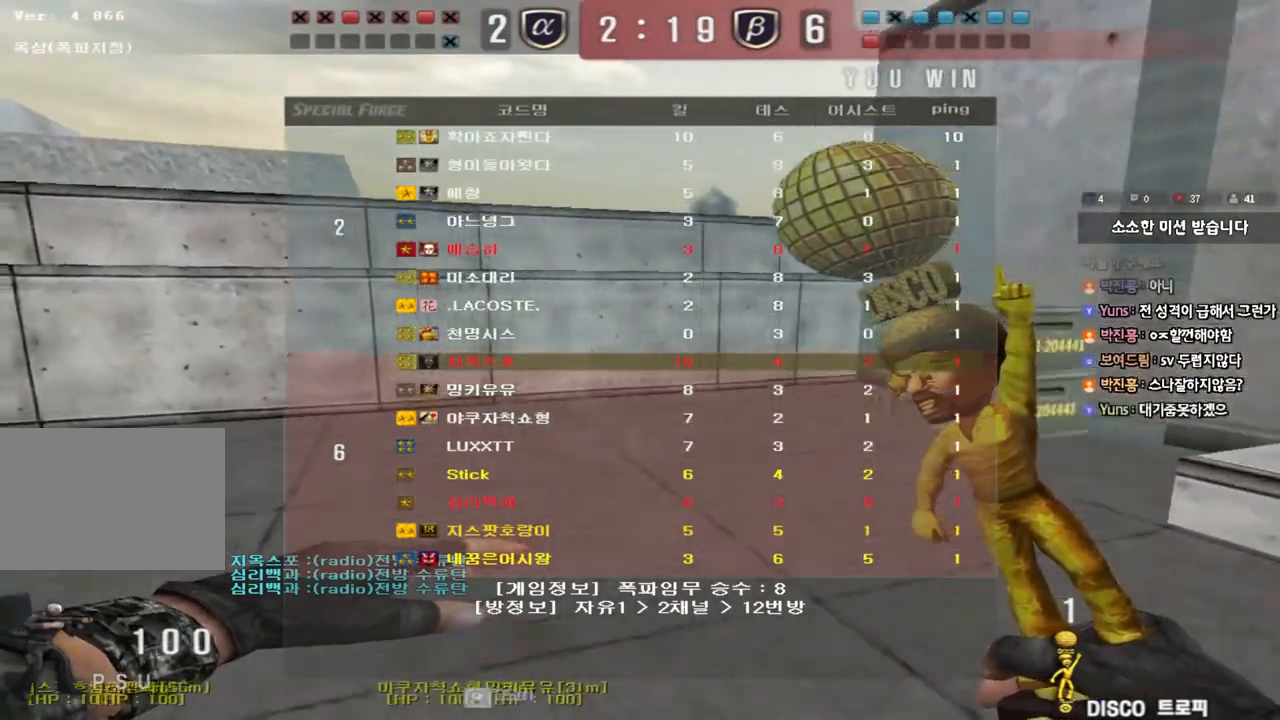
{"keys": ["a", "w"], "events": []}
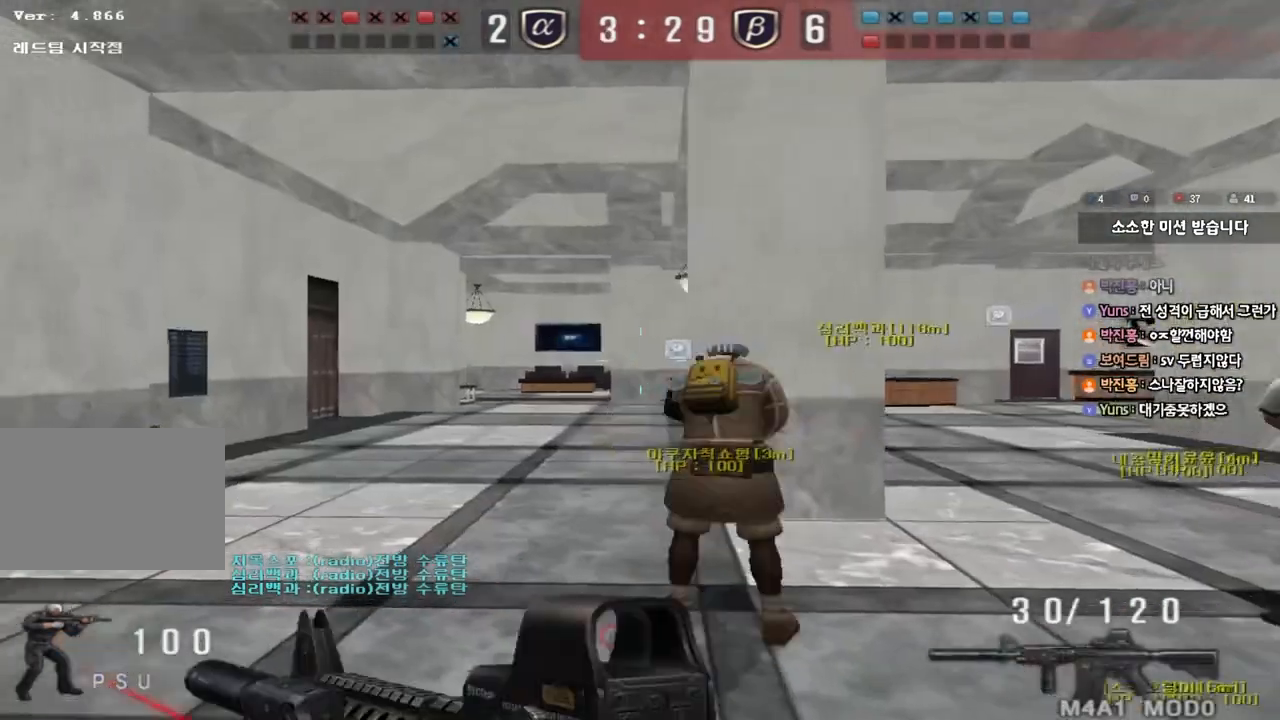
{"keys": ["a", "w"], "events": []}
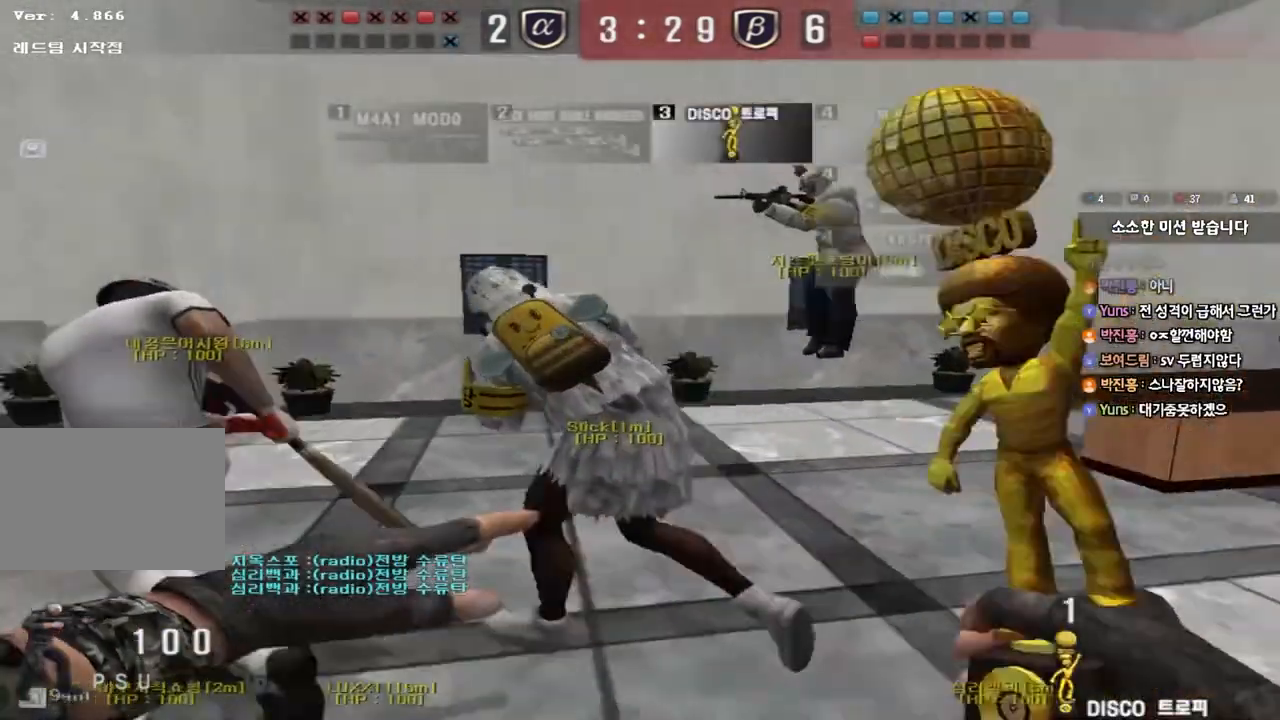
{"keys": ["a", "w"], "events": []}
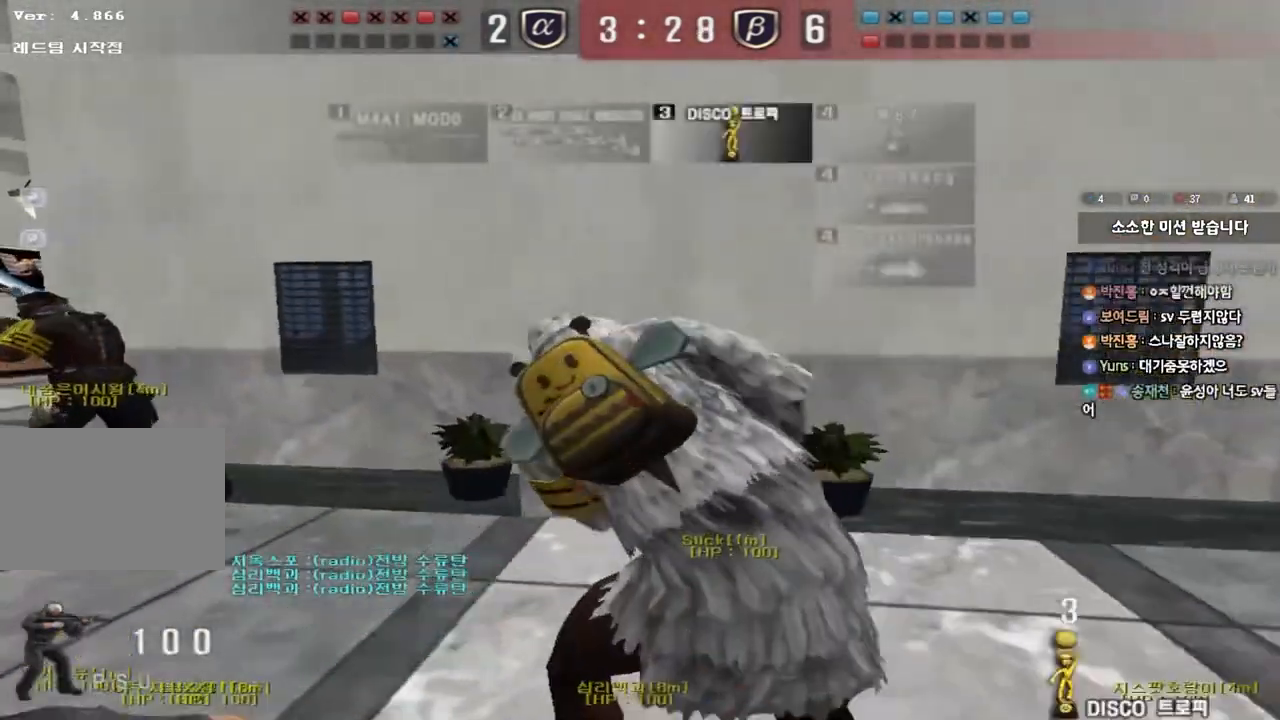
{"keys": ["a", "w"], "events": []}